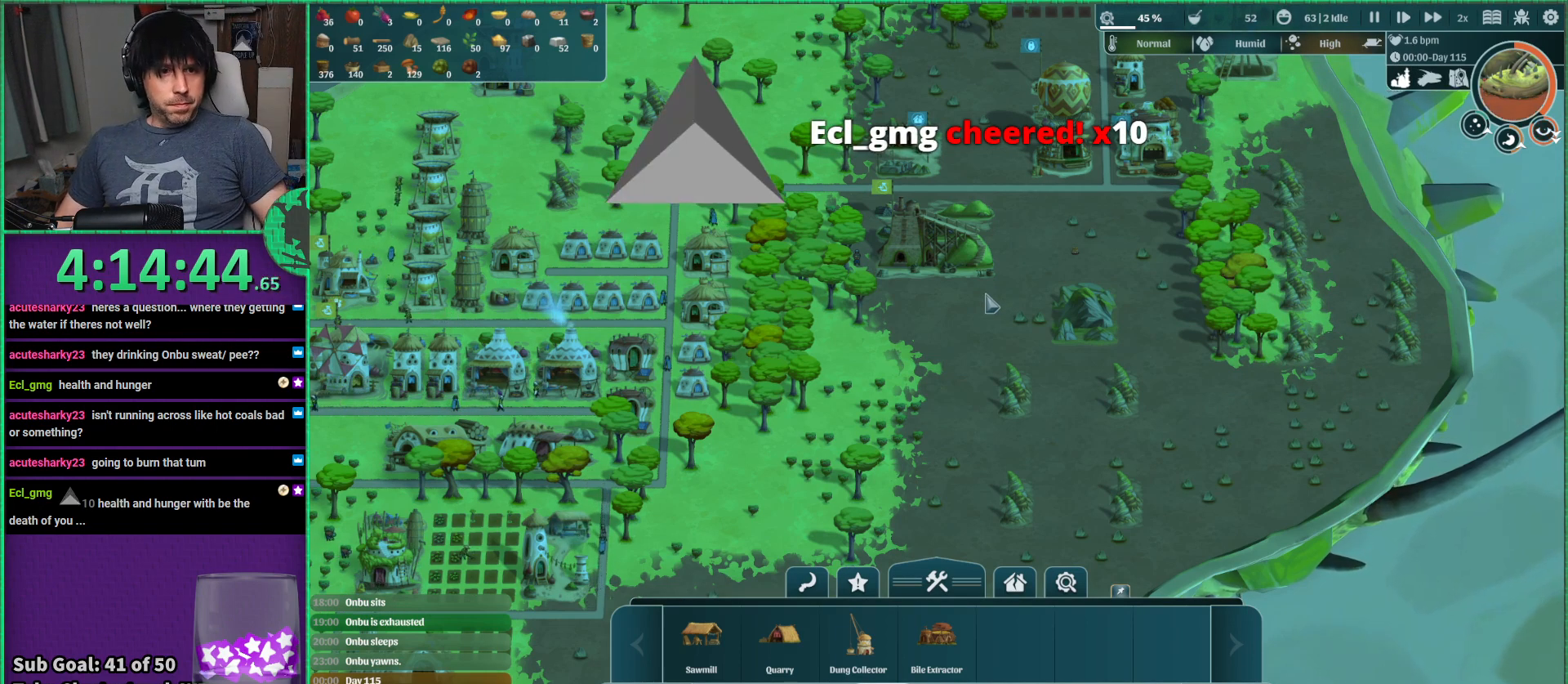
Gameplay with keyboard; each line is a JSON object with the keys held at the frame after it. "events" lists presses ("down") and releases ("up") of "a", "d", "e", "s", "shift", "space" and "w" between this image and that frame as [ms after this image, input, new state], when the widget could be followed in between. No other keys are recorded. Mouse input is not recorded.
{"keys": [], "events": [[134, "a", "down"], [417, "a", "up"]]}
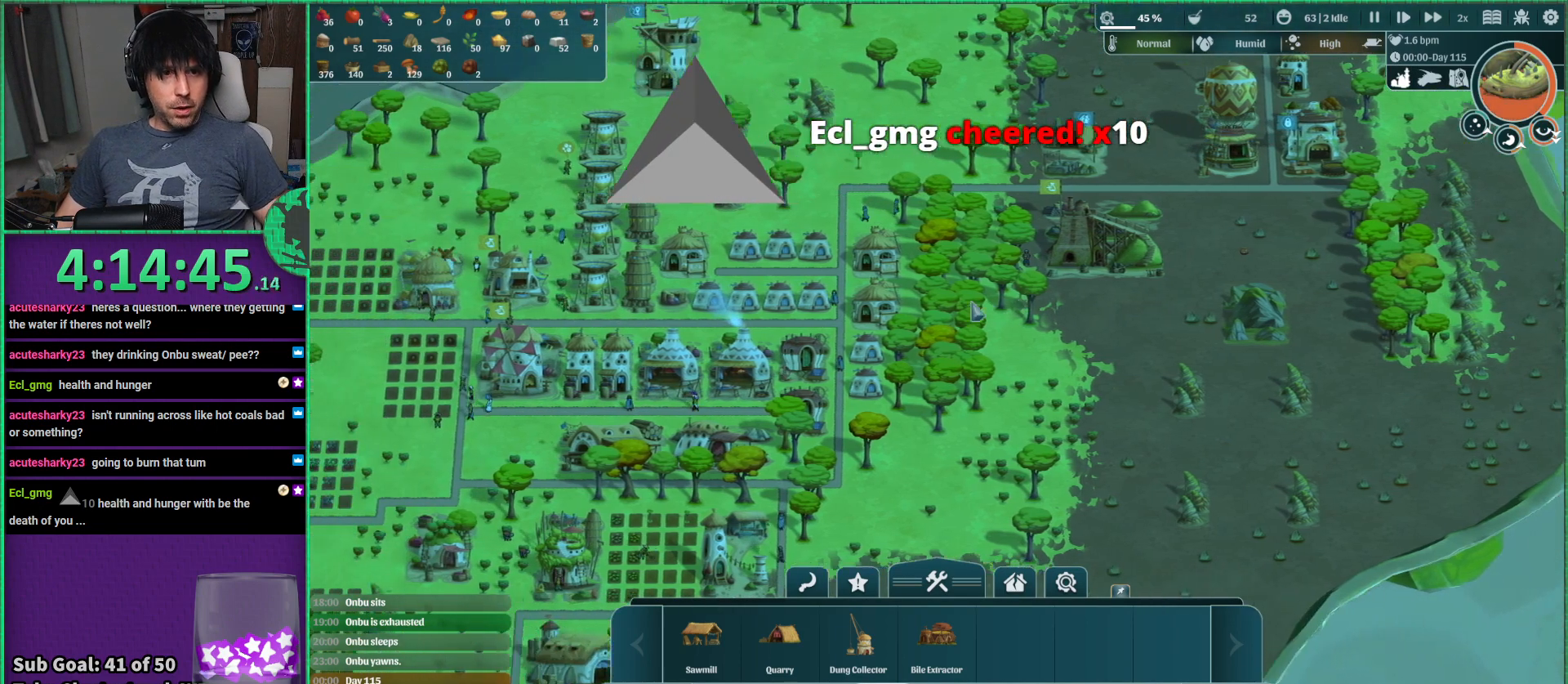
{"keys": [], "events": [[284, "s", "down"], [500, "s", "up"]]}
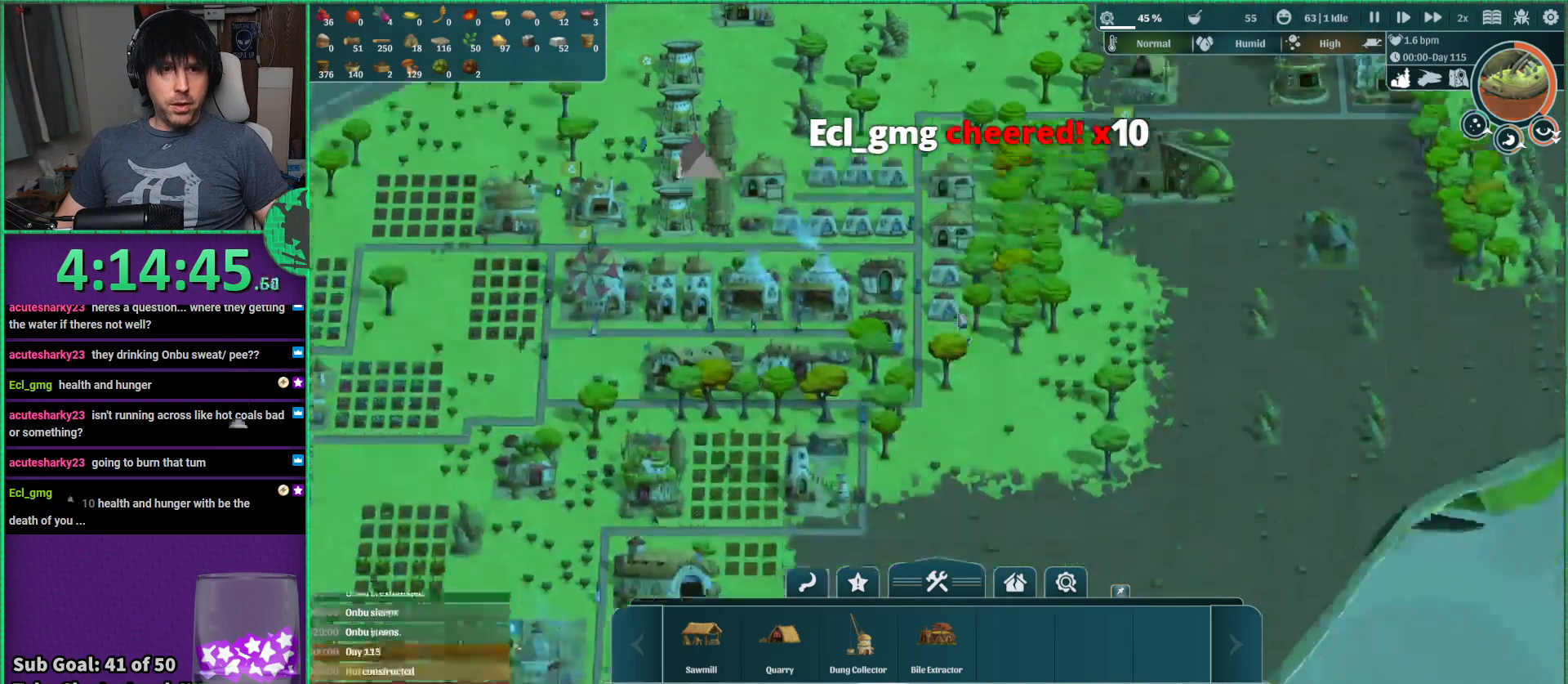
{"keys": [], "events": []}
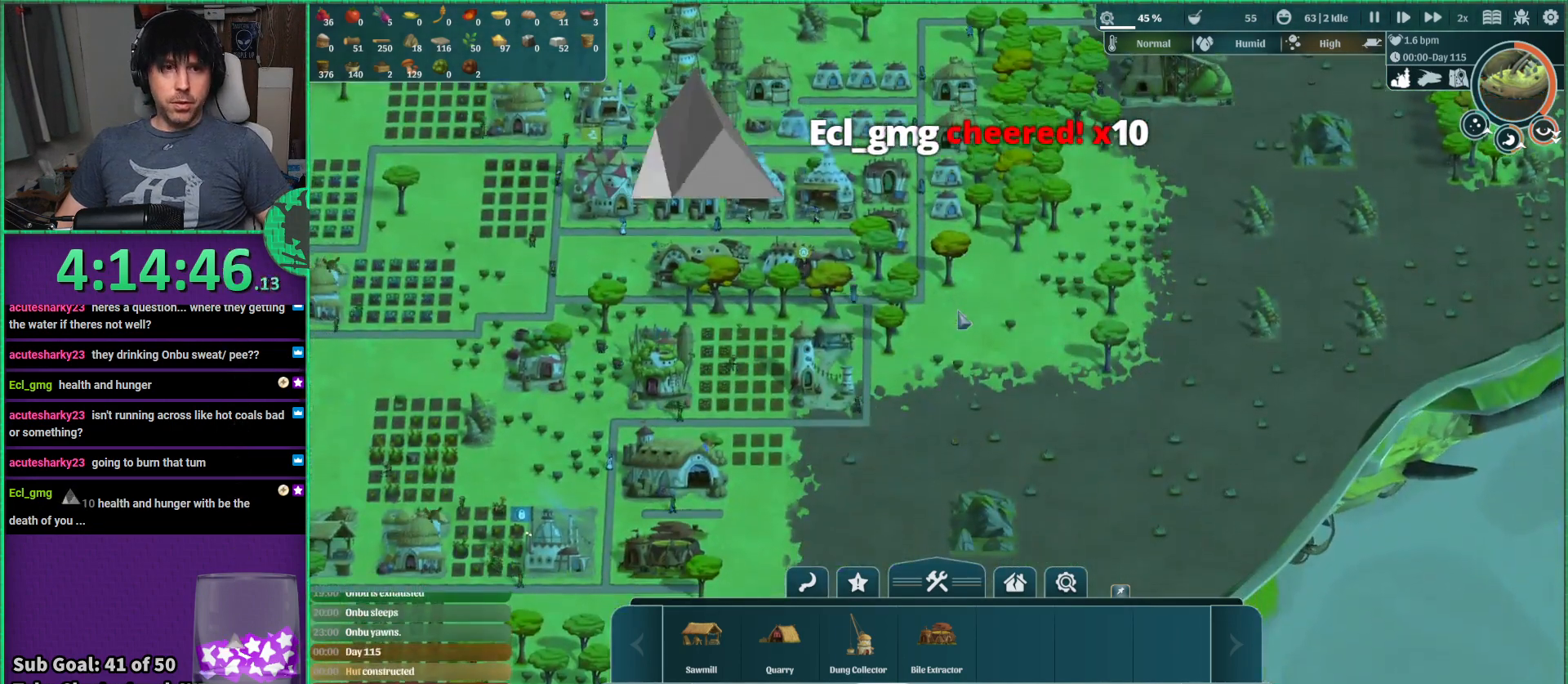
{"keys": [], "events": [[100, "d", "down"], [267, "w", "down"], [367, "d", "up"], [384, "w", "up"]]}
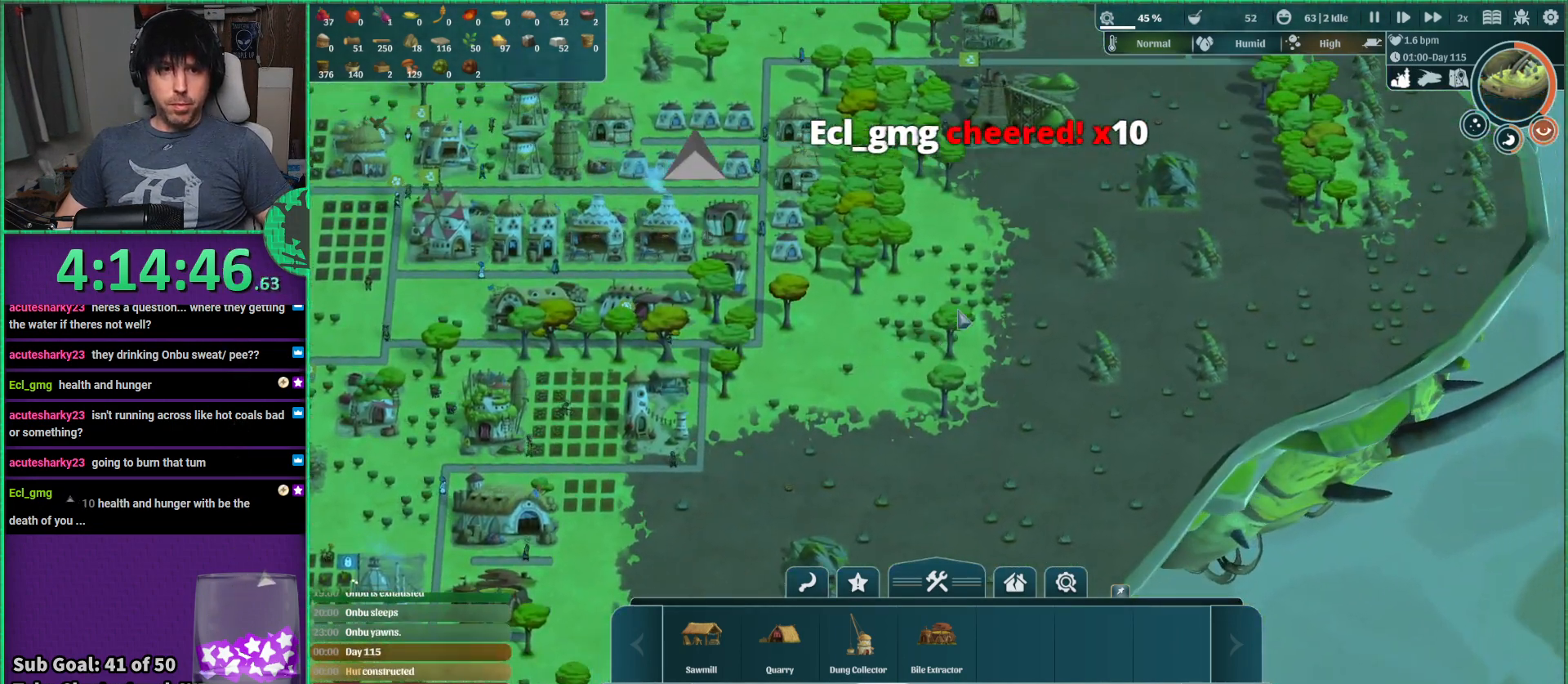
{"keys": [], "events": []}
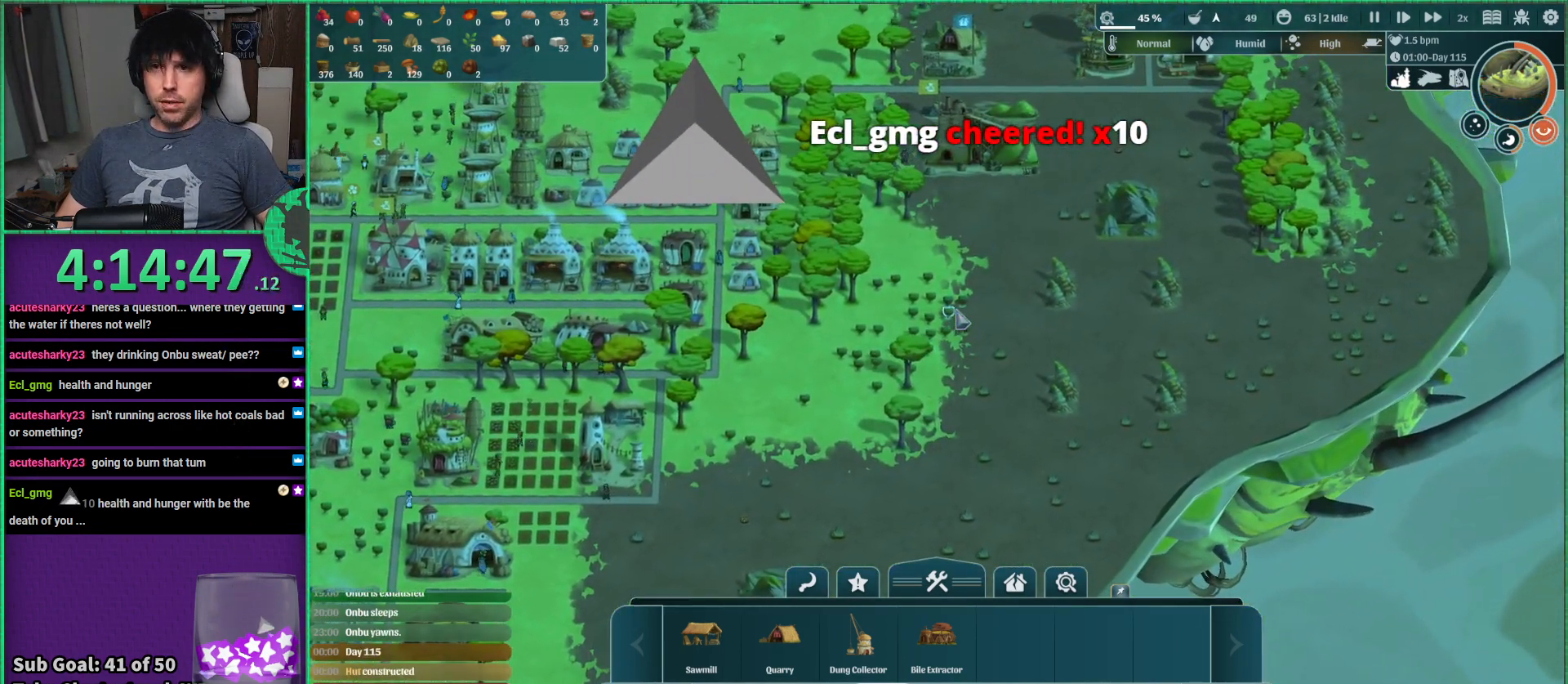
{"keys": ["d"], "events": [[234, "a", "down"], [284, "a", "up"], [417, "d", "down"]]}
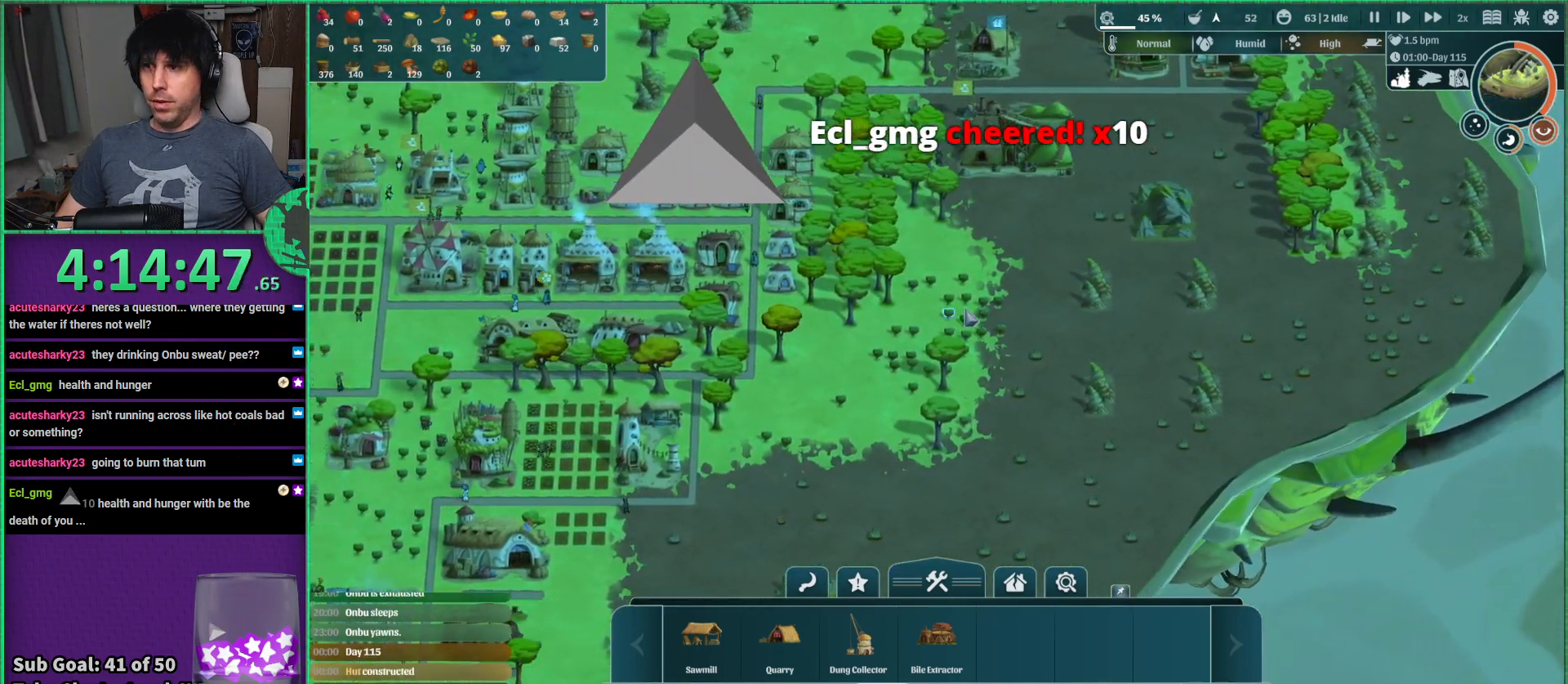
{"keys": [], "events": [[50, "w", "down"], [184, "d", "up"], [200, "w", "up"]]}